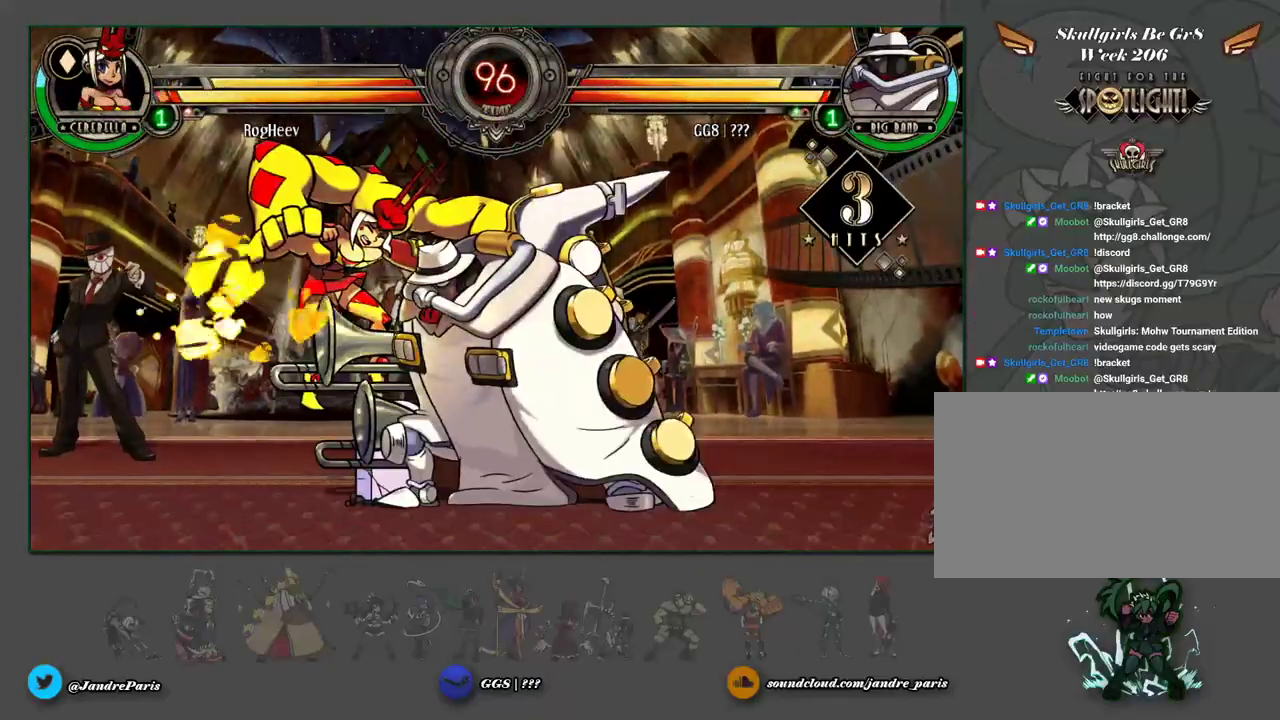
Gameplay with a controller (arcade stick); each line is a JSON object with the inputs held at the frame after it. "events" lists button and stick changes between this image and that frame as [ms after this image, input, new state], when the widget could be followed in between. Not read: HOME L3 R3 left_stick.
{"buttons": [], "events": [[83, "HK", "down"], [150, "HK", "up"]]}
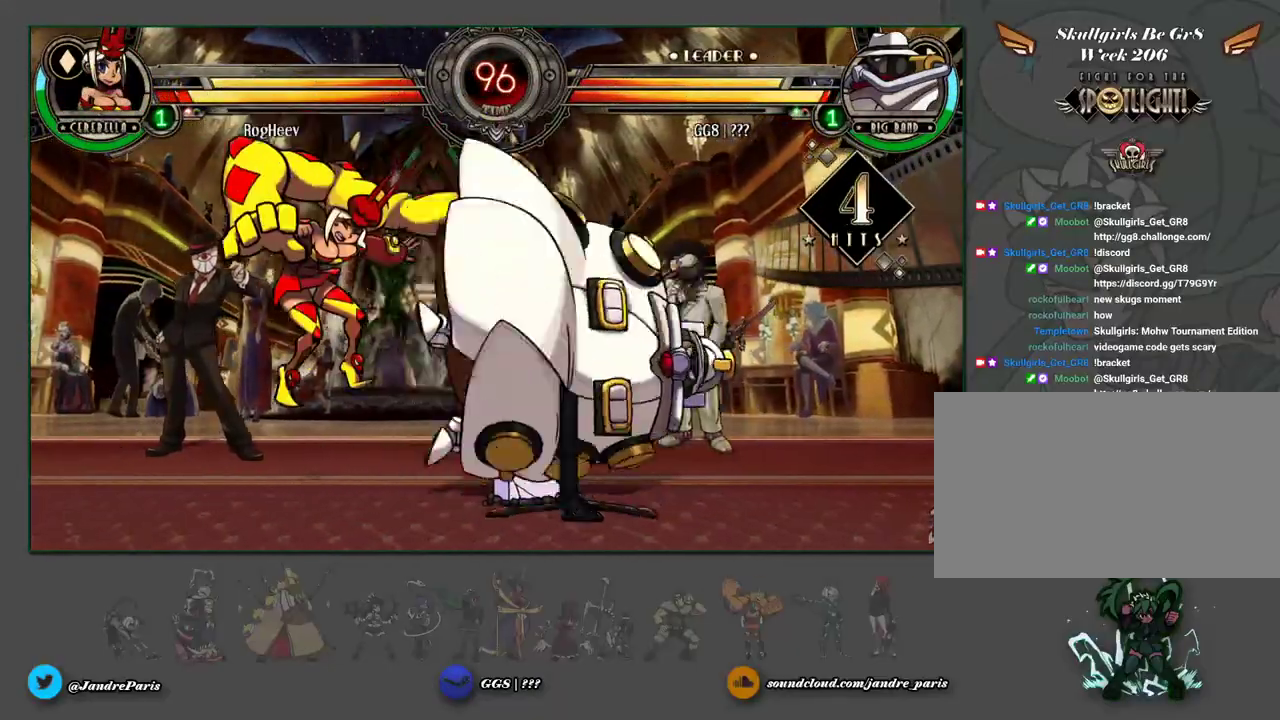
{"buttons": [], "events": [[67, "MP", "down"], [133, "MP", "up"]]}
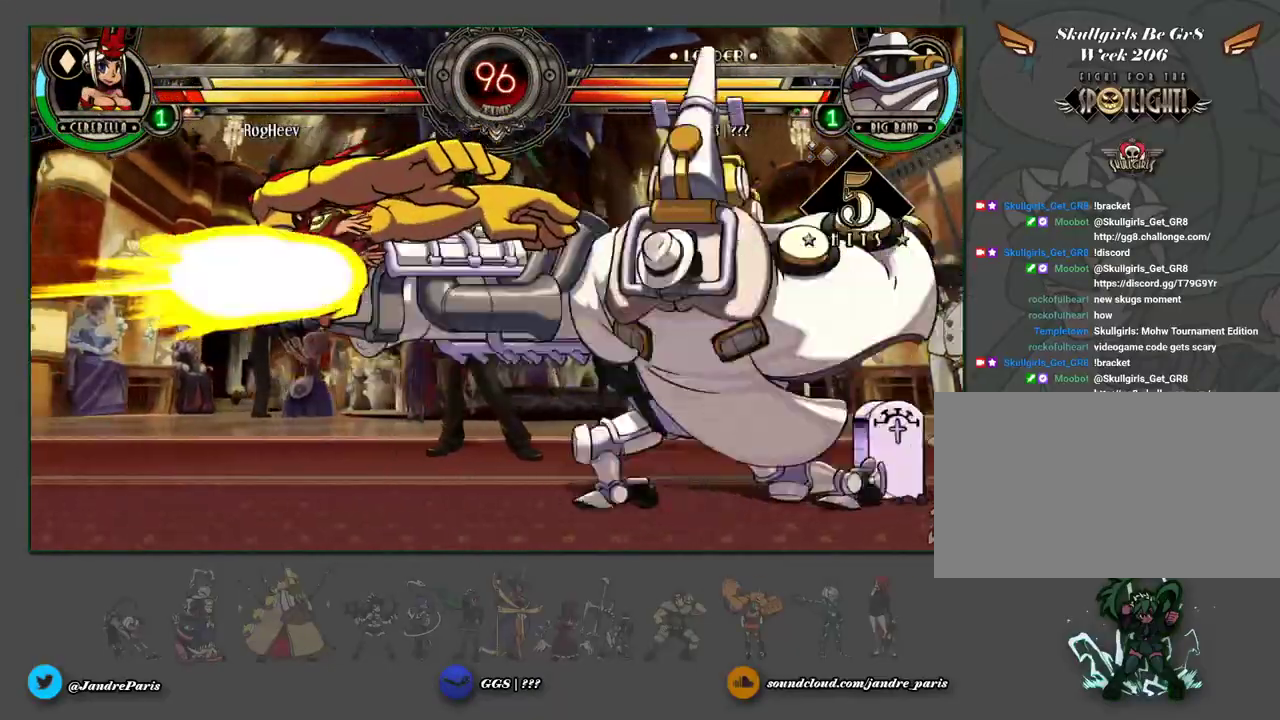
{"buttons": [], "events": []}
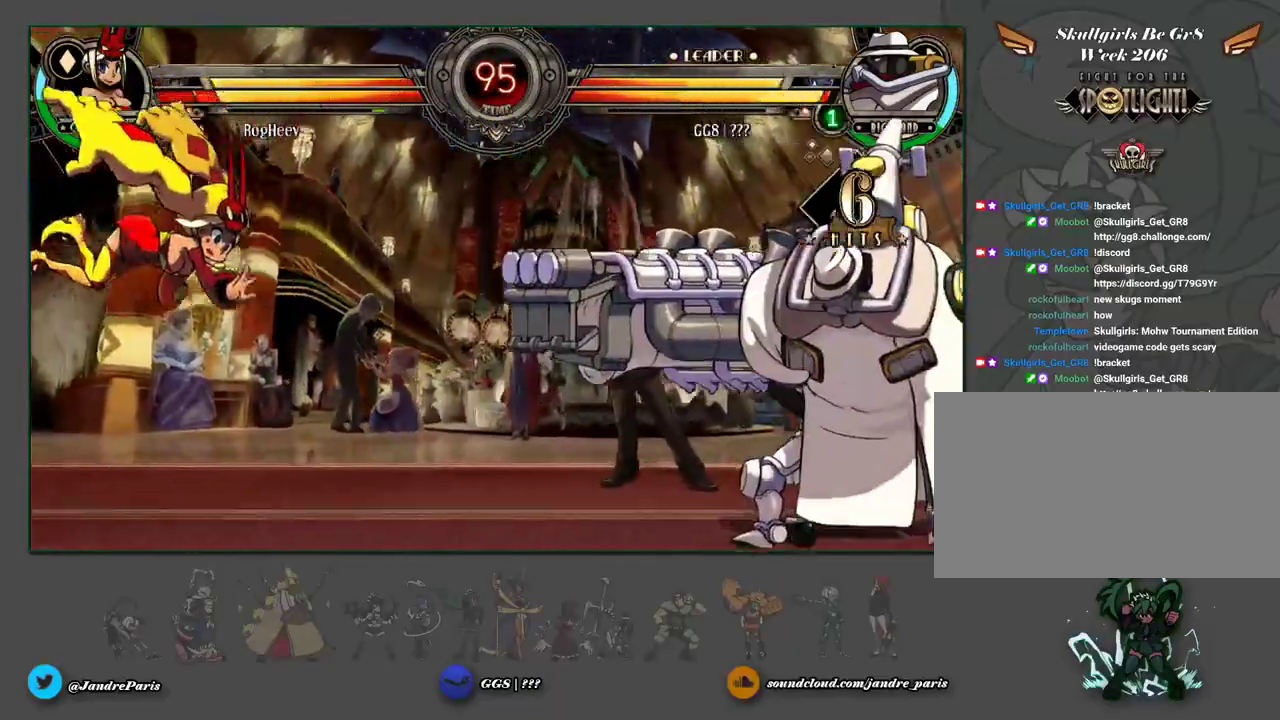
{"buttons": [], "events": []}
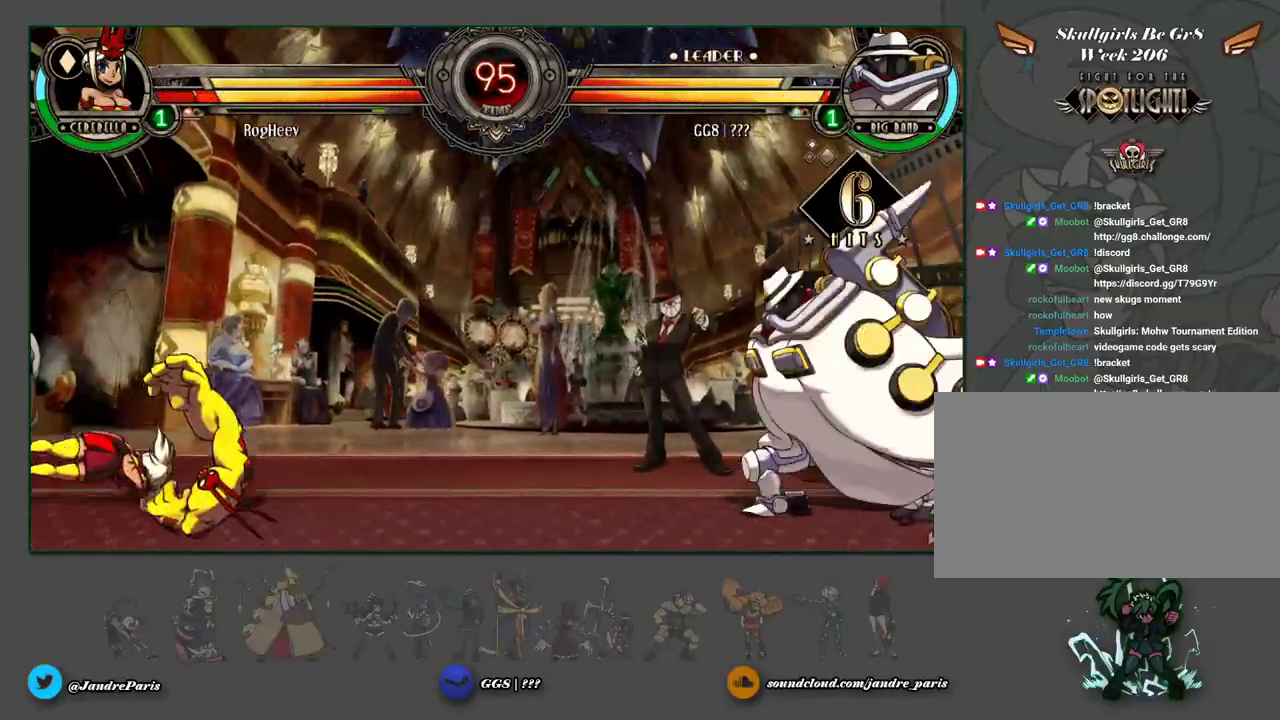
{"buttons": [], "events": []}
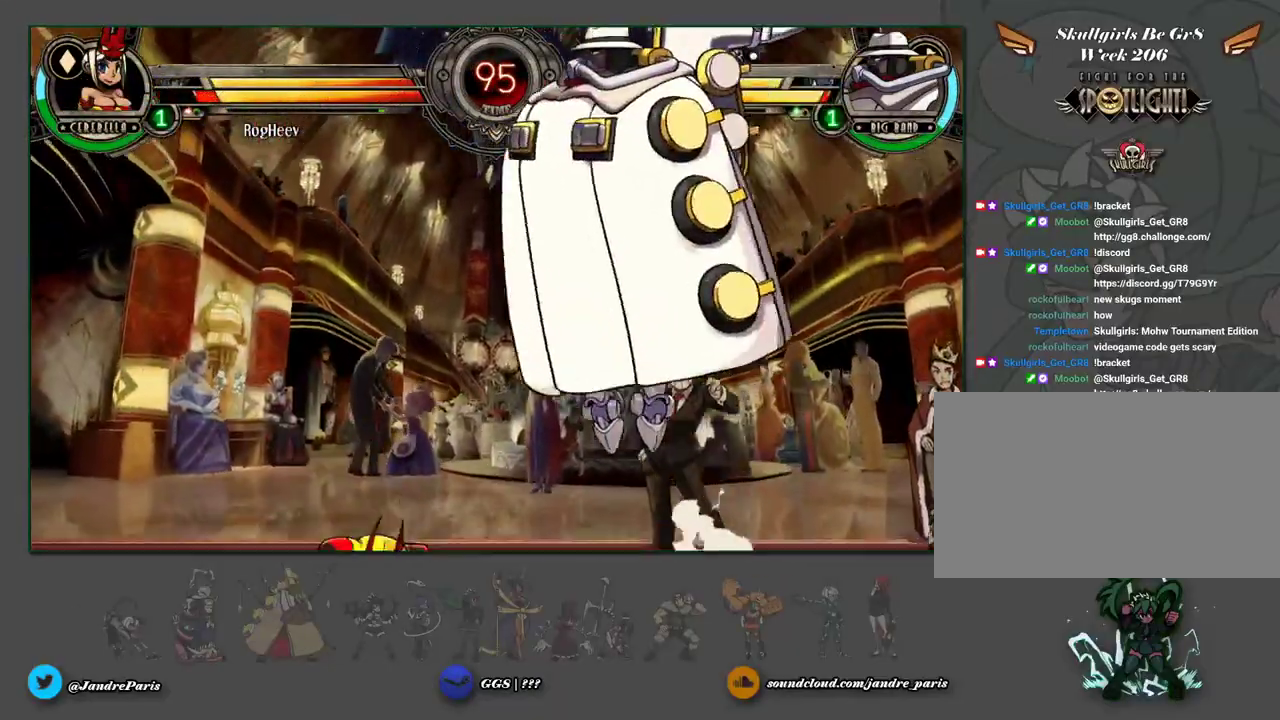
{"buttons": [], "events": [[117, "HK", "down"], [183, "HK", "up"]]}